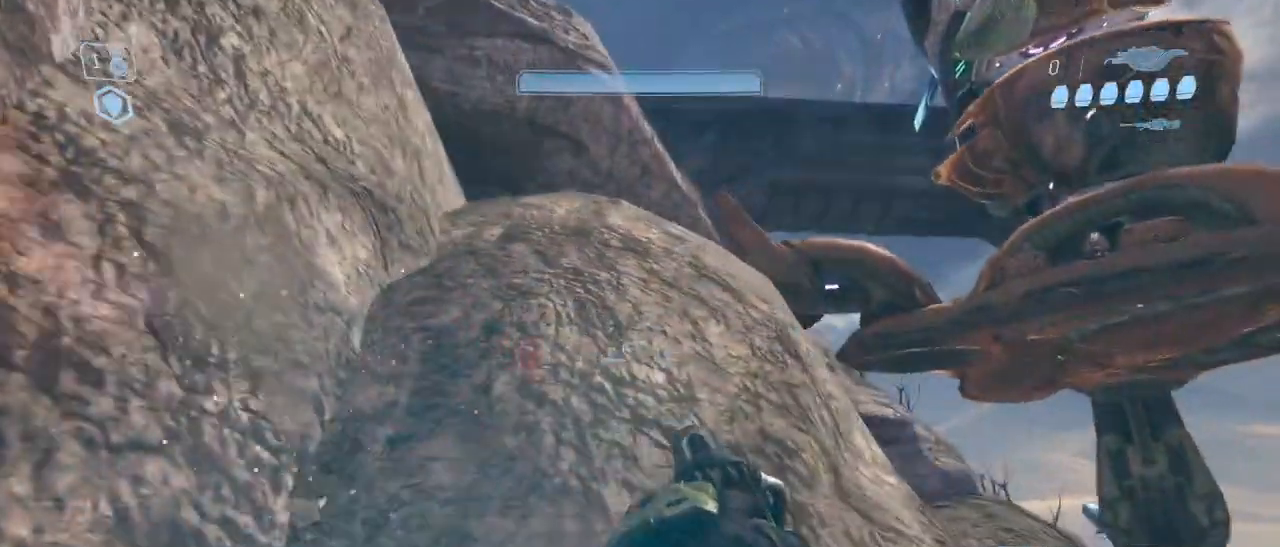
Gameplay with keyboard and mouse; each line is a JSON object with the keys and mouse buttons held at the frame after it. "events" lists presses ("down") and releases ("up") of "1", "2", "3", "4", "5", "a", "alt", "c", "d", "e", "f", "g", "q", "r", "s", "shift", "space", "t", "tab", "v", "w", "x", "z", "mouse_left" and "mouse_right" between this image and that frame as [ms after this image, input, new state], when the widget could be followed in between. "mouse_left", "mouse_right" = the "left", "right" buttons of the "mouse" list. No other keys are recorded. Not read: mouse_move other_keys.
{"keys": ["w"], "mouse": [], "events": [[284, "space", "down"], [434, "space", "up"]]}
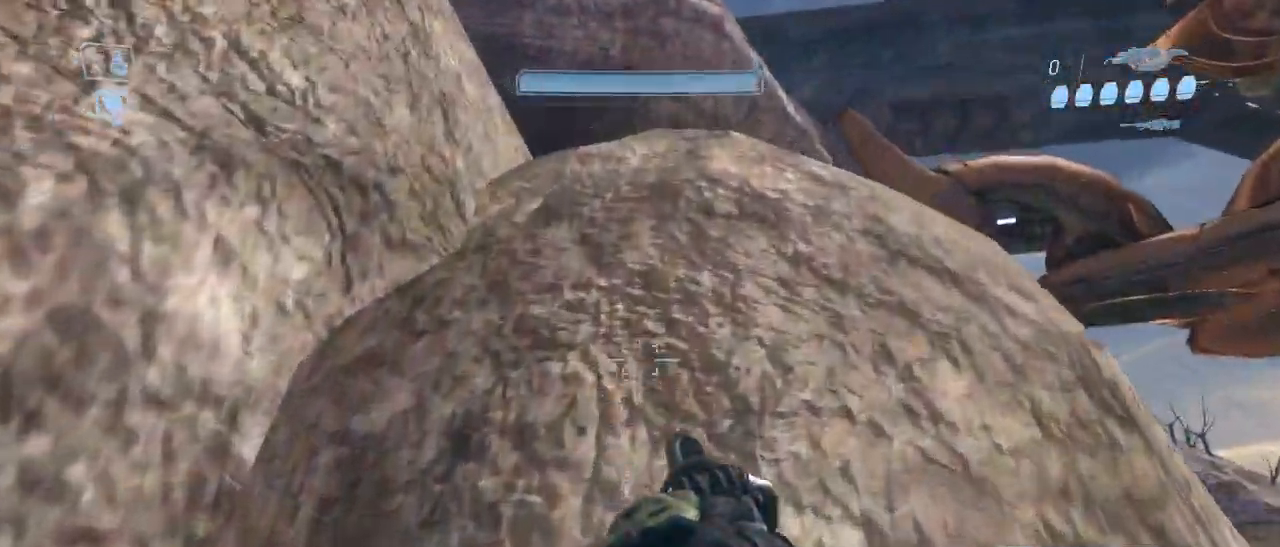
{"keys": ["shift", "w"], "mouse": [], "events": [[17, "shift", "down"]]}
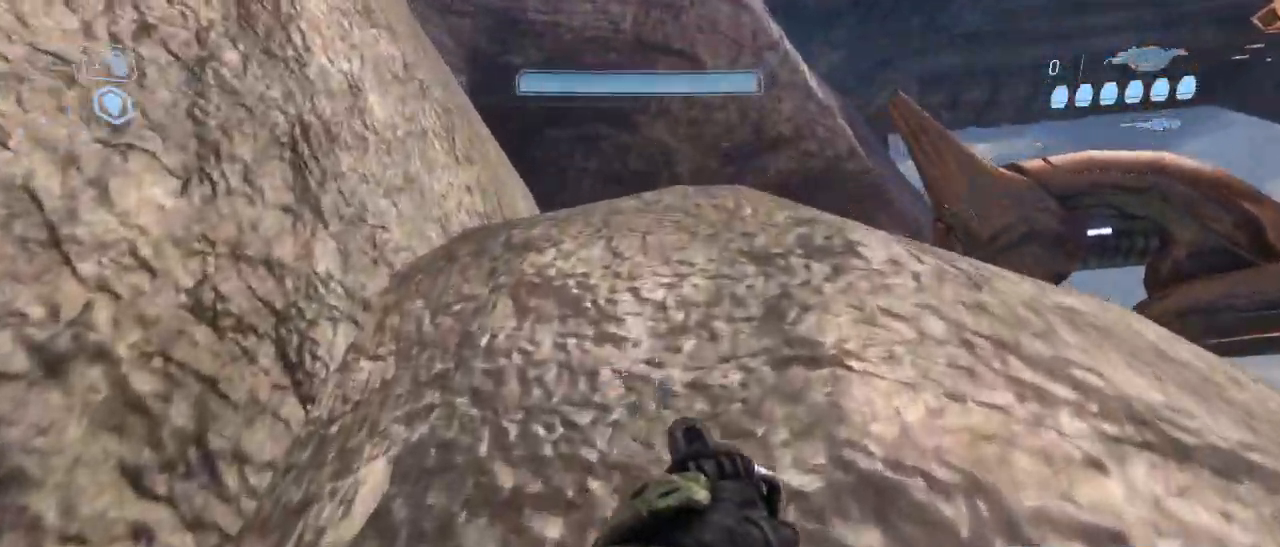
{"keys": ["d"], "mouse": [], "events": [[84, "shift", "up"], [267, "d", "down"], [450, "w", "up"]]}
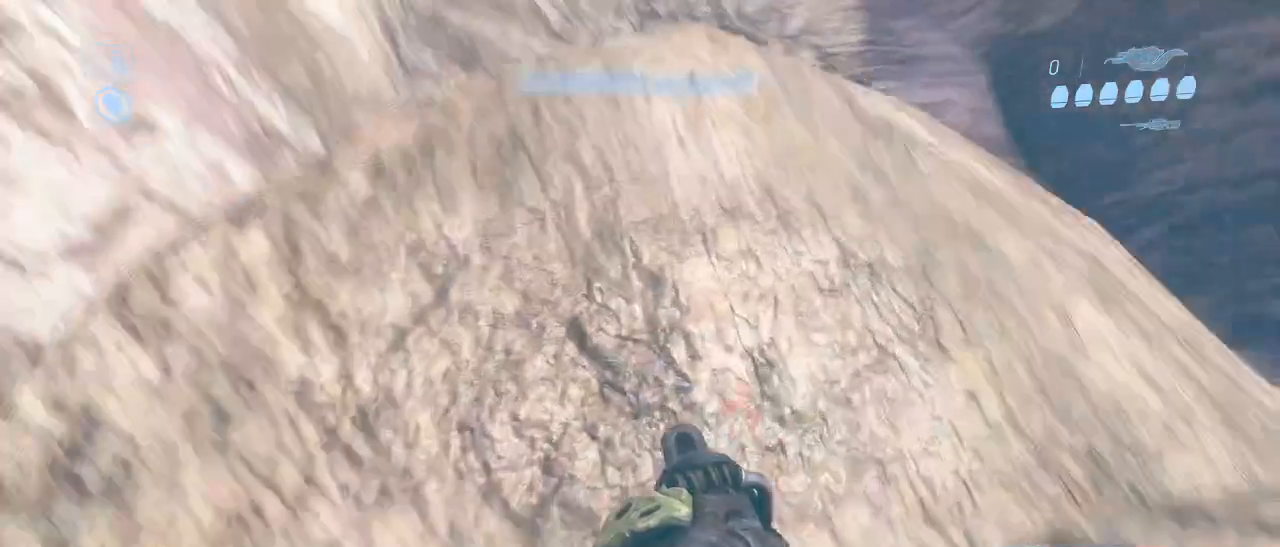
{"keys": ["w"], "mouse": [], "events": [[200, "d", "up"], [384, "w", "down"]]}
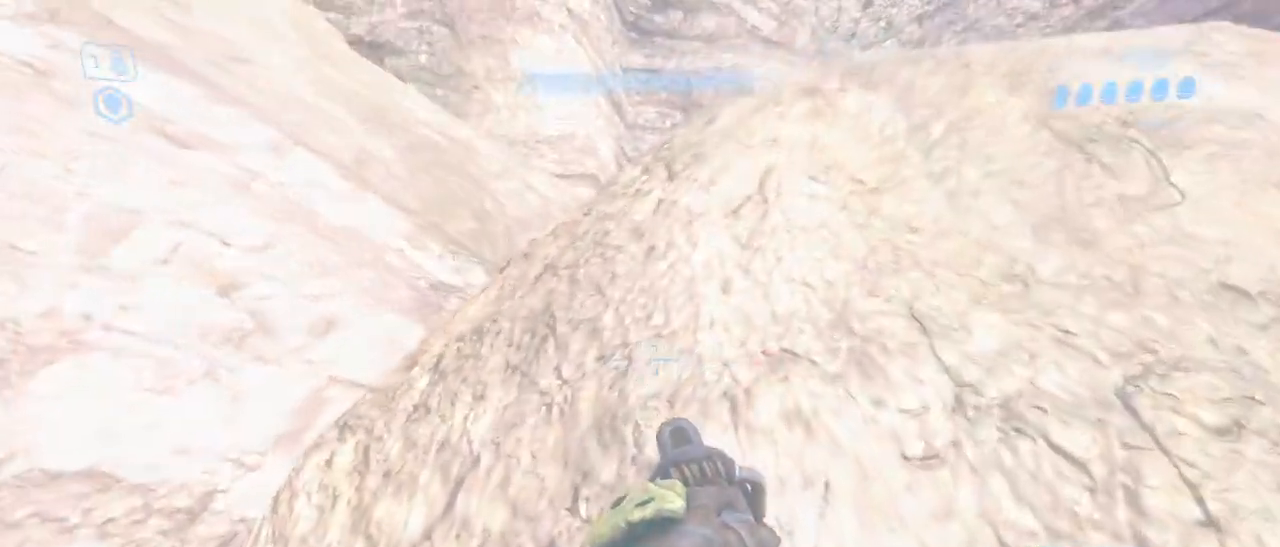
{"keys": ["shift", "w"], "mouse": [], "events": [[67, "space", "down"], [167, "shift", "down"], [200, "space", "up"]]}
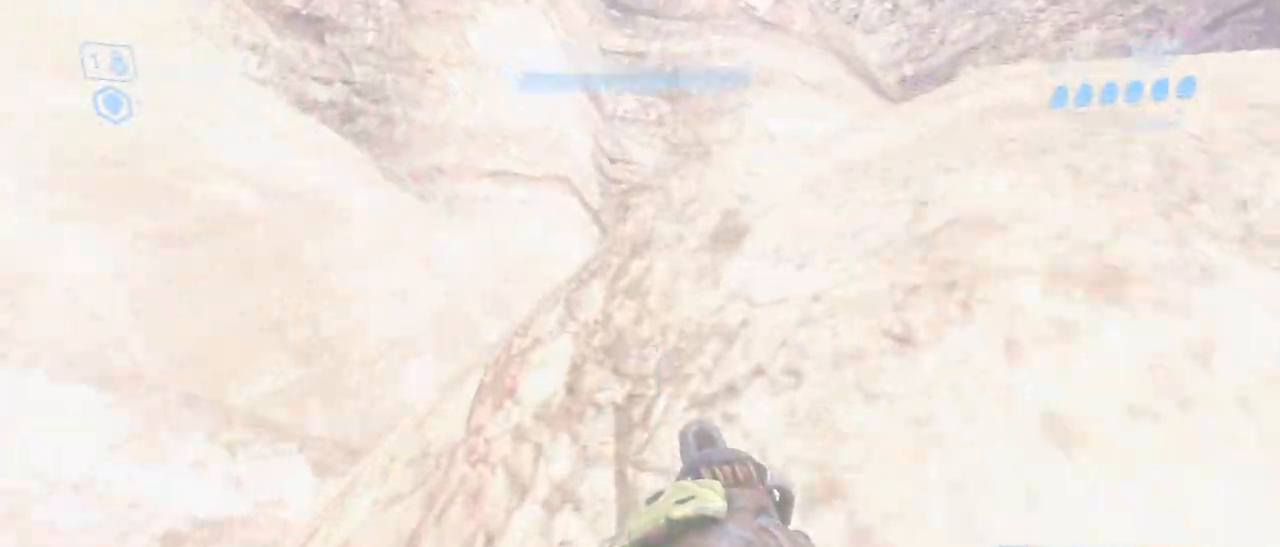
{"keys": ["shift", "w"], "mouse": [], "events": []}
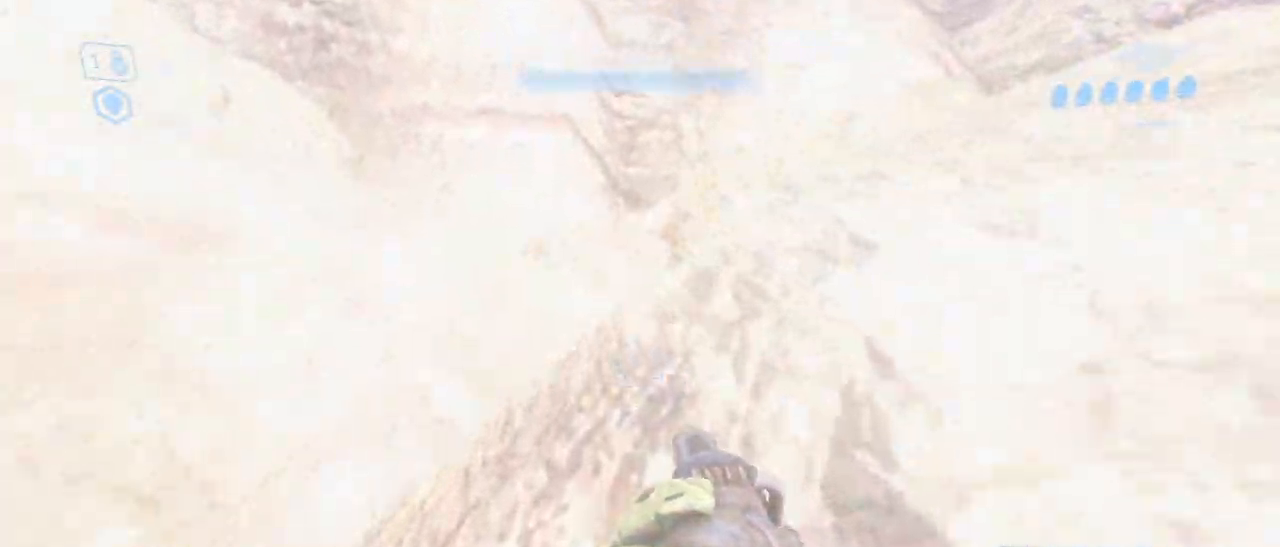
{"keys": ["shift", "w"], "mouse": [], "events": [[50, "shift", "up"], [334, "space", "down"], [484, "shift", "down"], [484, "space", "up"]]}
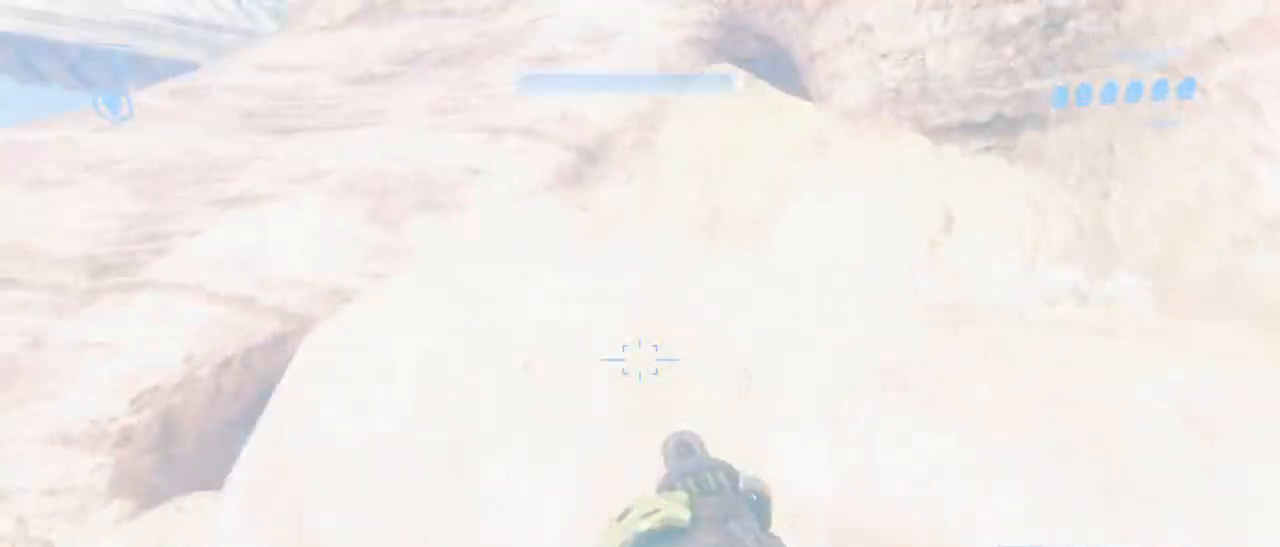
{"keys": ["d"], "mouse": [], "events": [[250, "shift", "up"], [350, "d", "down"], [484, "w", "up"]]}
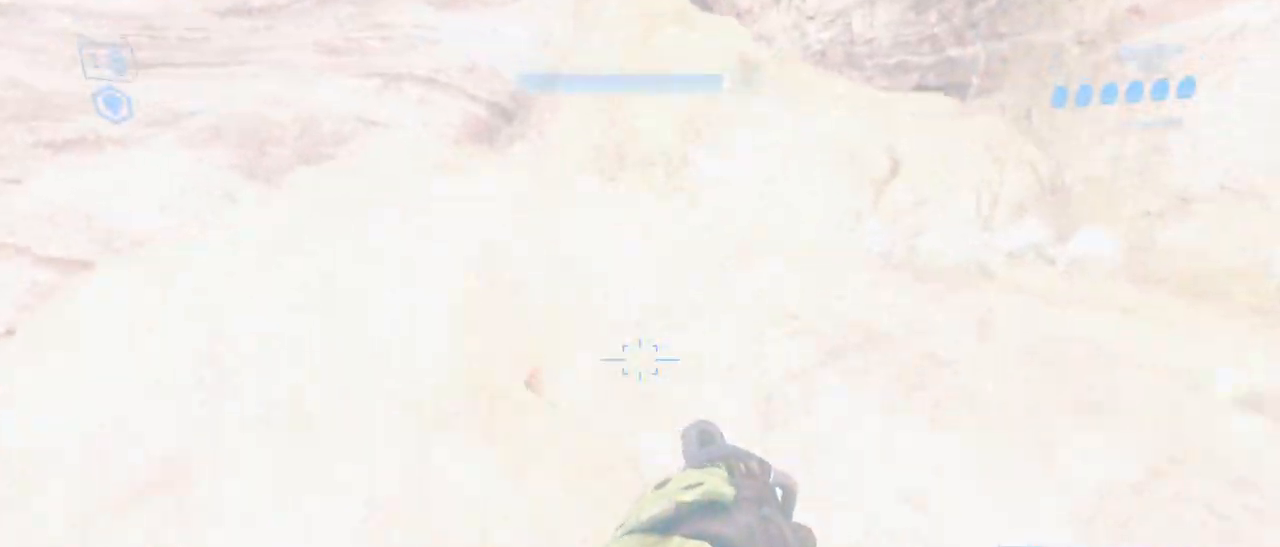
{"keys": ["d"], "mouse": [], "events": []}
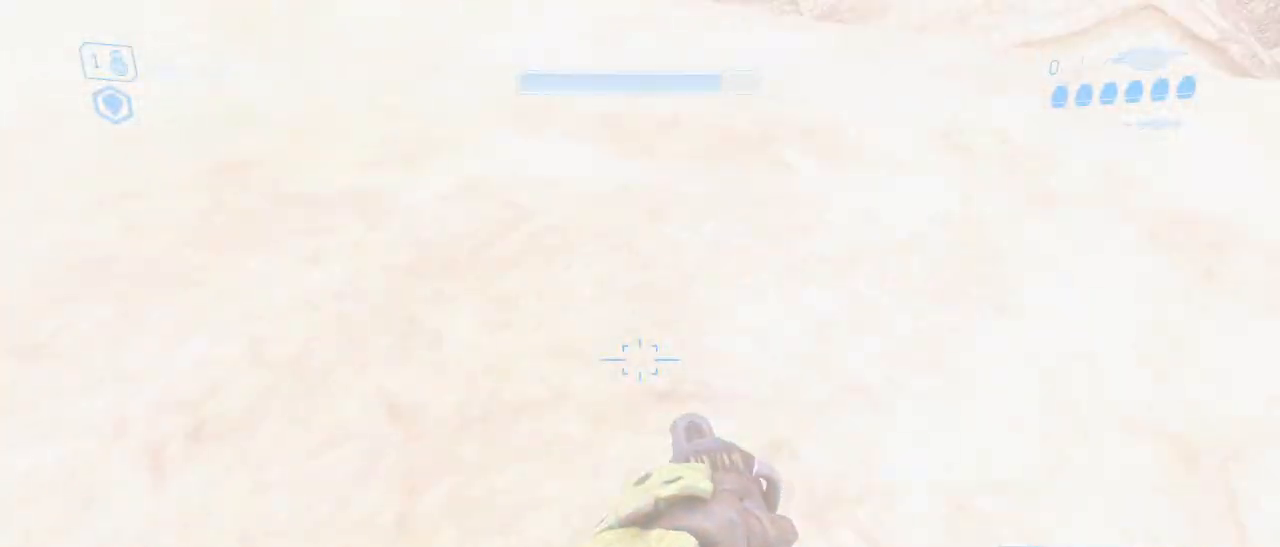
{"keys": ["space", "w"], "mouse": [], "events": [[234, "d", "up"], [284, "w", "down"], [384, "space", "down"]]}
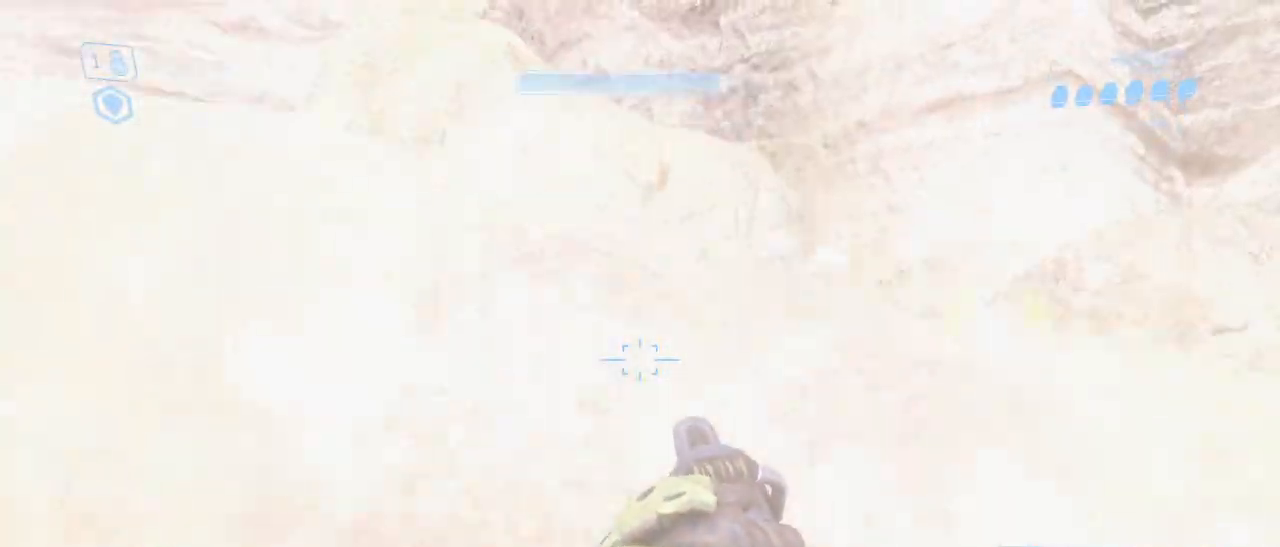
{"keys": ["shift", "w"], "mouse": [], "events": [[17, "space", "up"], [450, "shift", "down"]]}
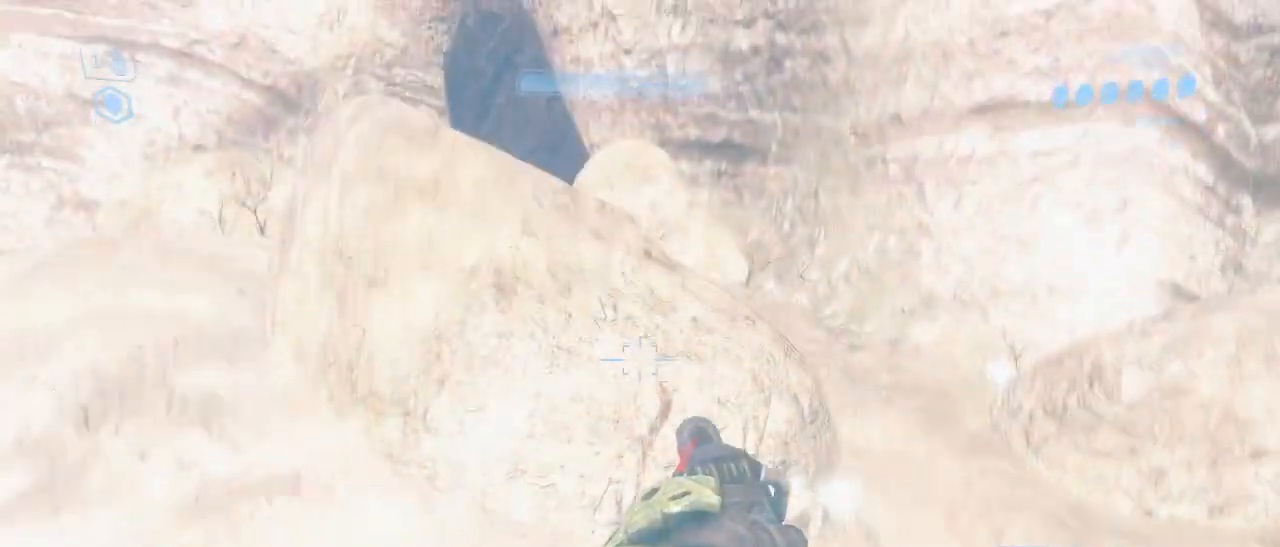
{"keys": ["w"], "mouse": [], "events": [[417, "shift", "up"]]}
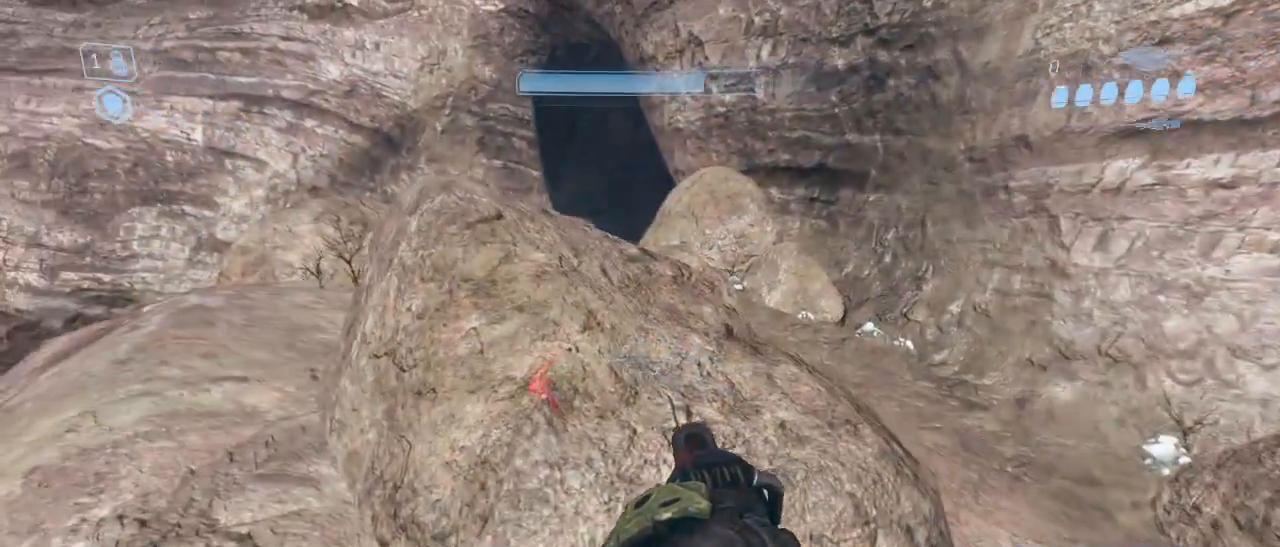
{"keys": ["w"], "mouse": [], "events": []}
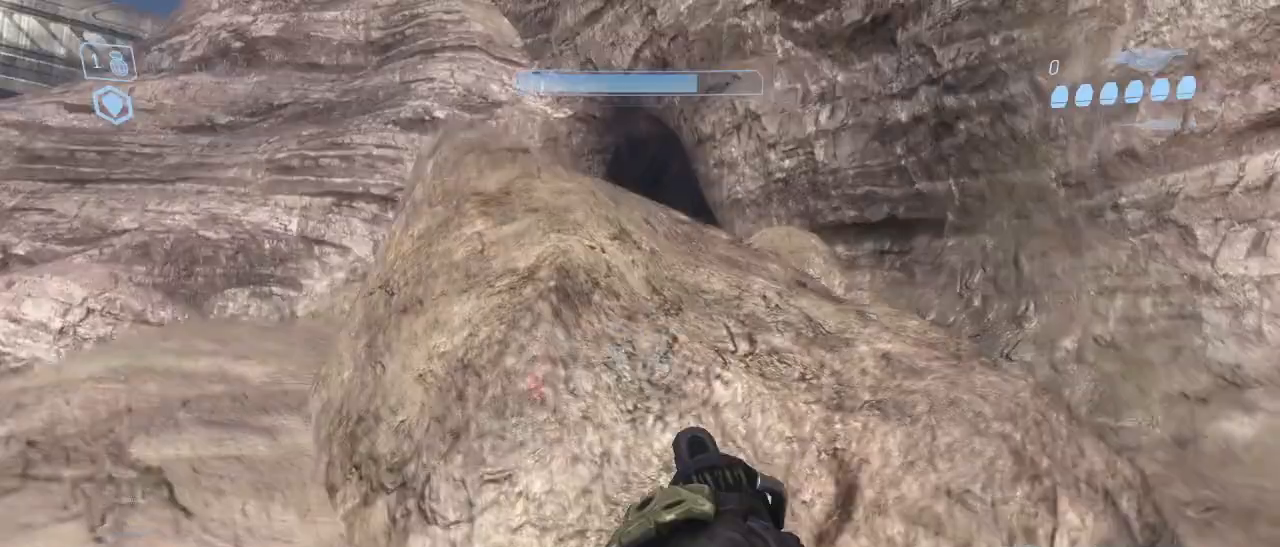
{"keys": ["w"], "mouse": [], "events": [[217, "space", "down"], [400, "space", "up"]]}
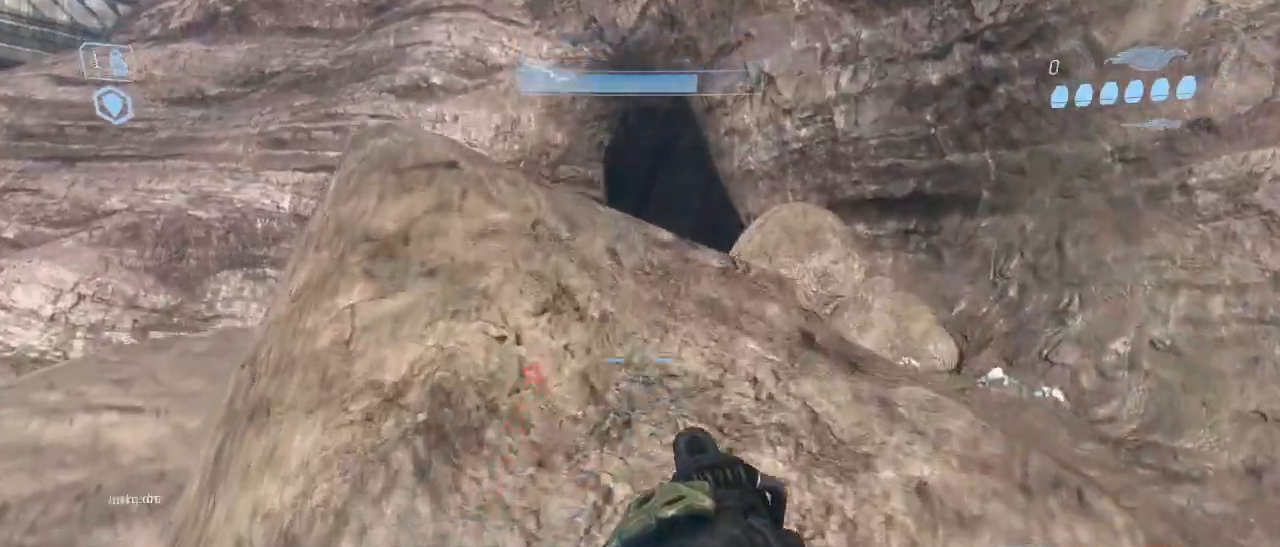
{"keys": ["w"], "mouse": [], "events": []}
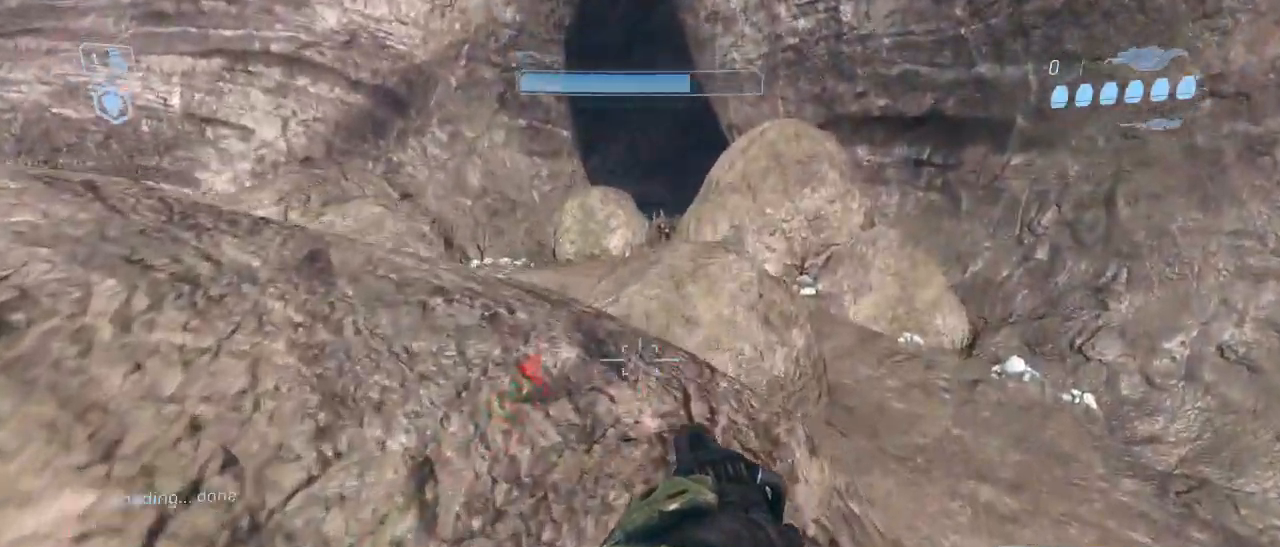
{"keys": ["q", "w"], "mouse": [], "events": [[434, "q", "down"]]}
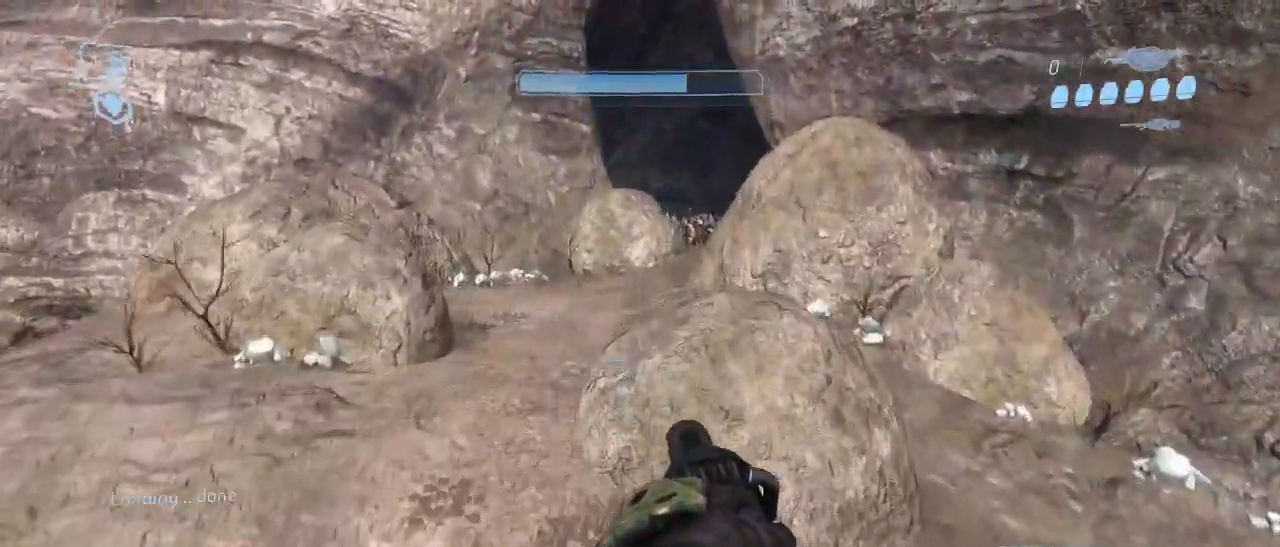
{"keys": ["w"], "mouse": [], "events": [[17, "q", "up"], [167, "q", "down"], [300, "q", "up"]]}
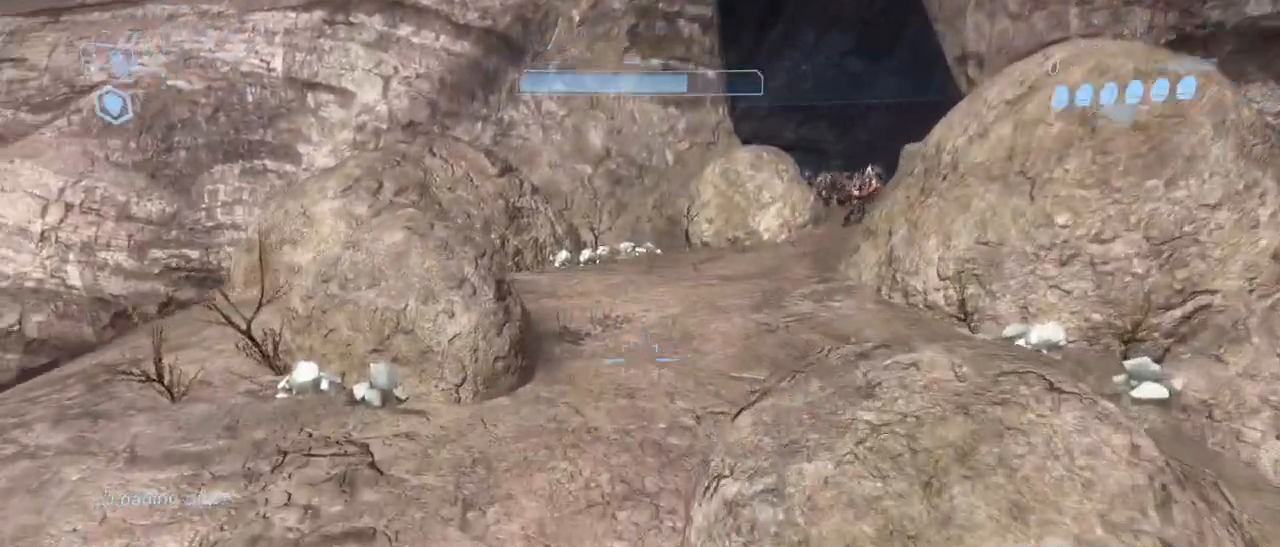
{"keys": ["w"], "mouse": [], "events": []}
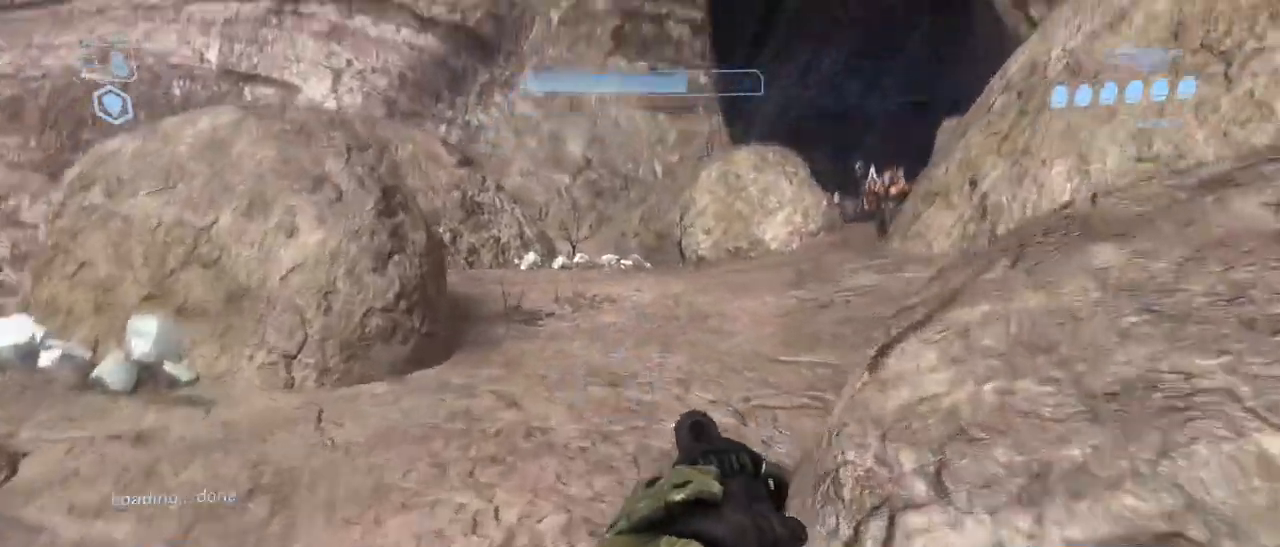
{"keys": ["w"], "mouse": [], "events": []}
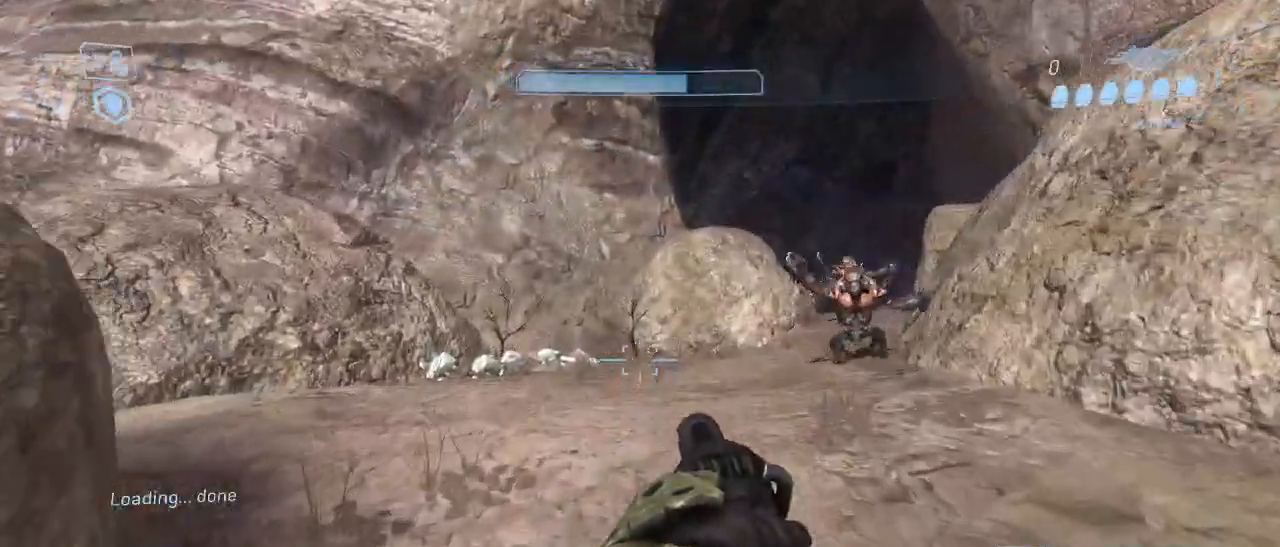
{"keys": ["w"], "mouse": [], "events": []}
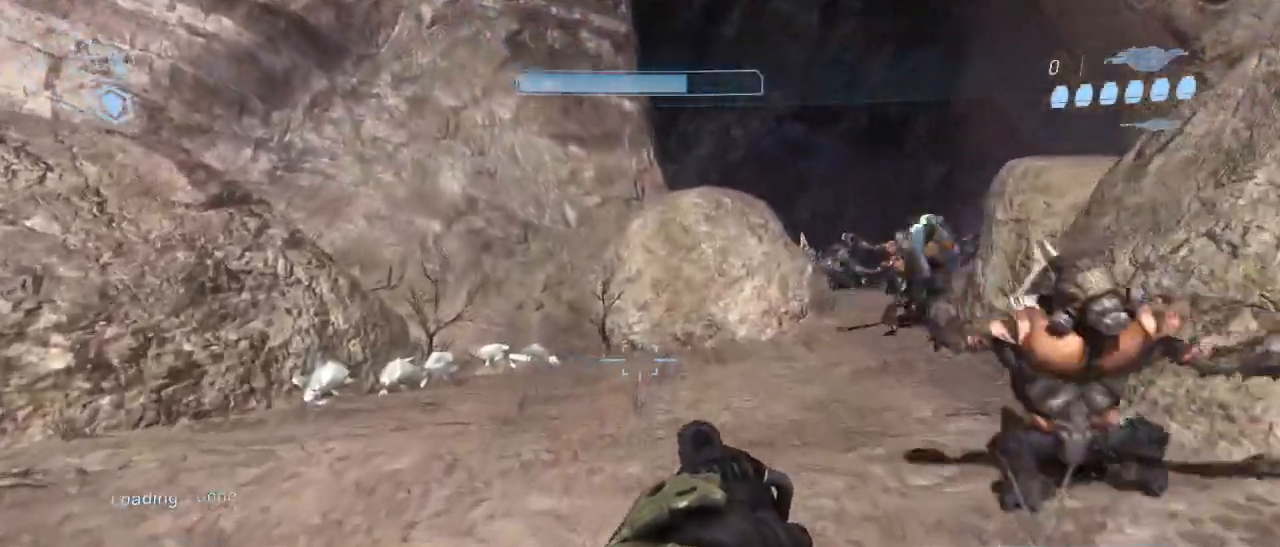
{"keys": ["w"], "mouse": [], "events": []}
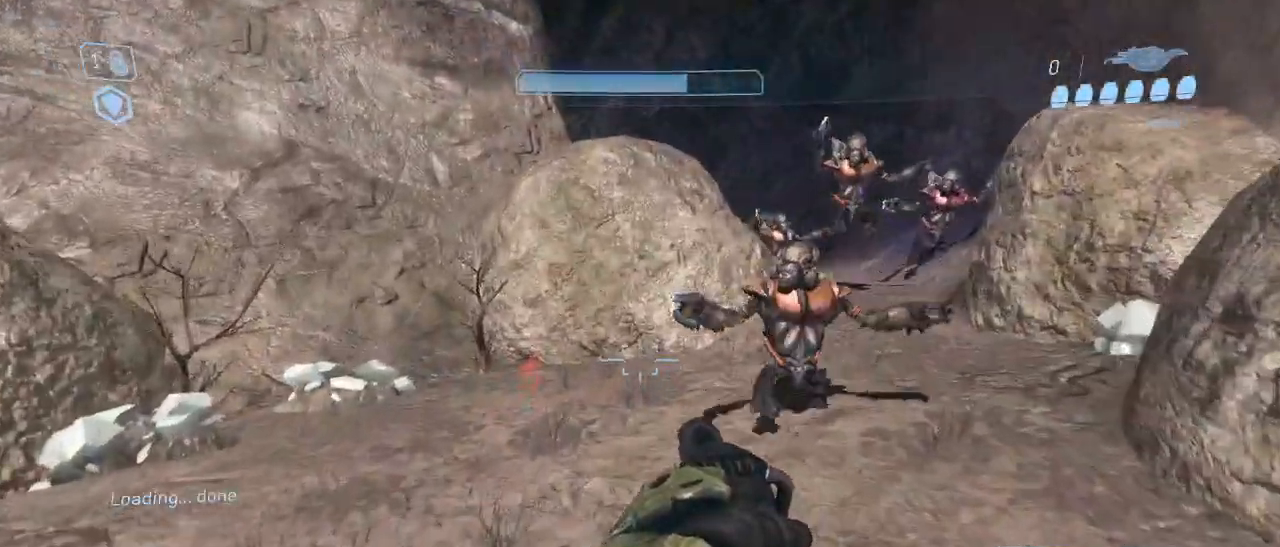
{"keys": ["w"], "mouse": [], "events": []}
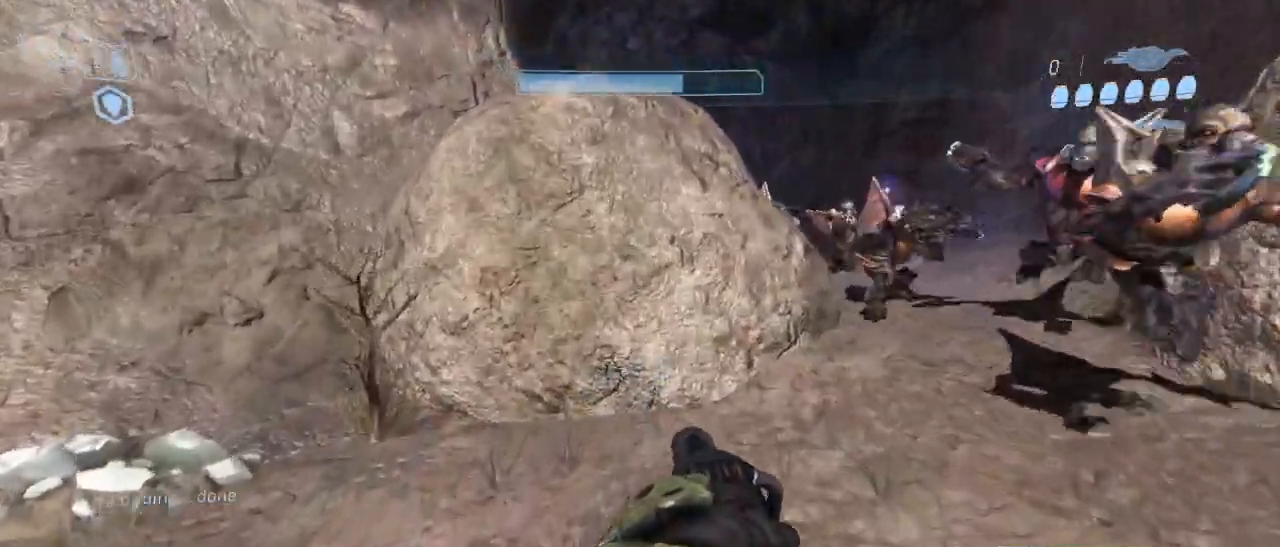
{"keys": ["w"], "mouse": [], "events": [[250, "space", "down"], [434, "space", "up"]]}
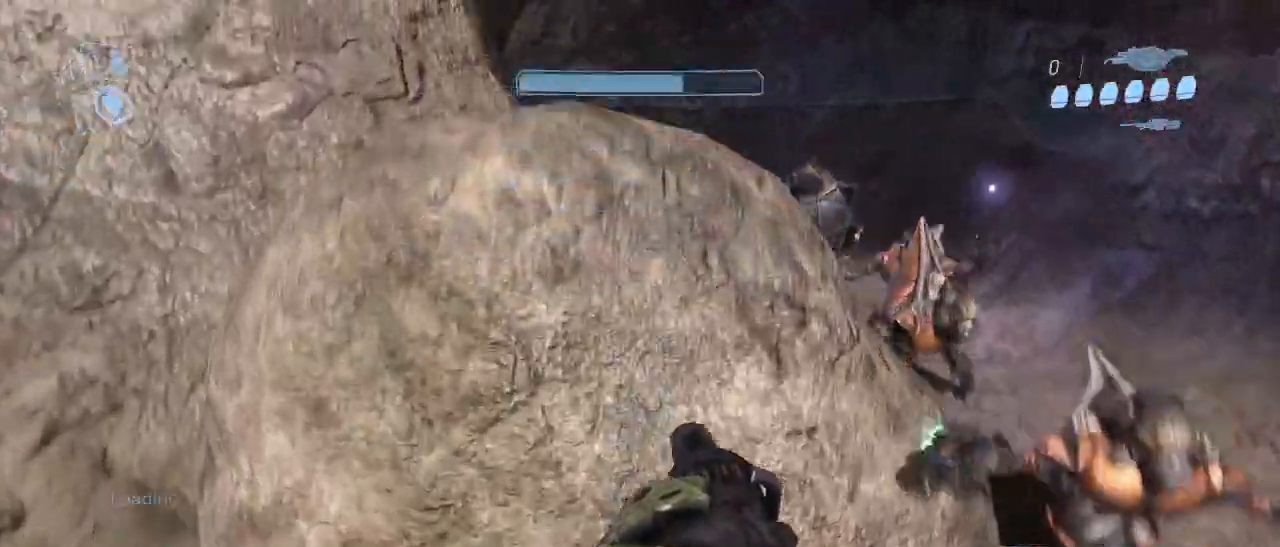
{"keys": ["w"], "mouse": [], "events": [[134, "shift", "down"], [450, "shift", "up"]]}
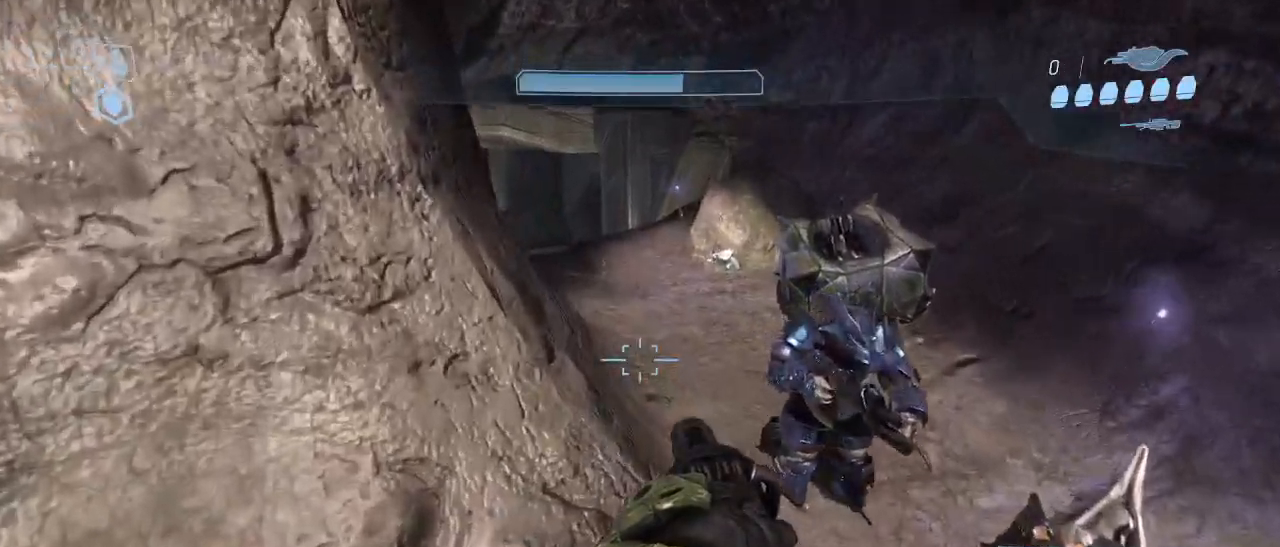
{"keys": ["w"], "mouse": [], "events": [[50, "space", "down"], [234, "space", "up"]]}
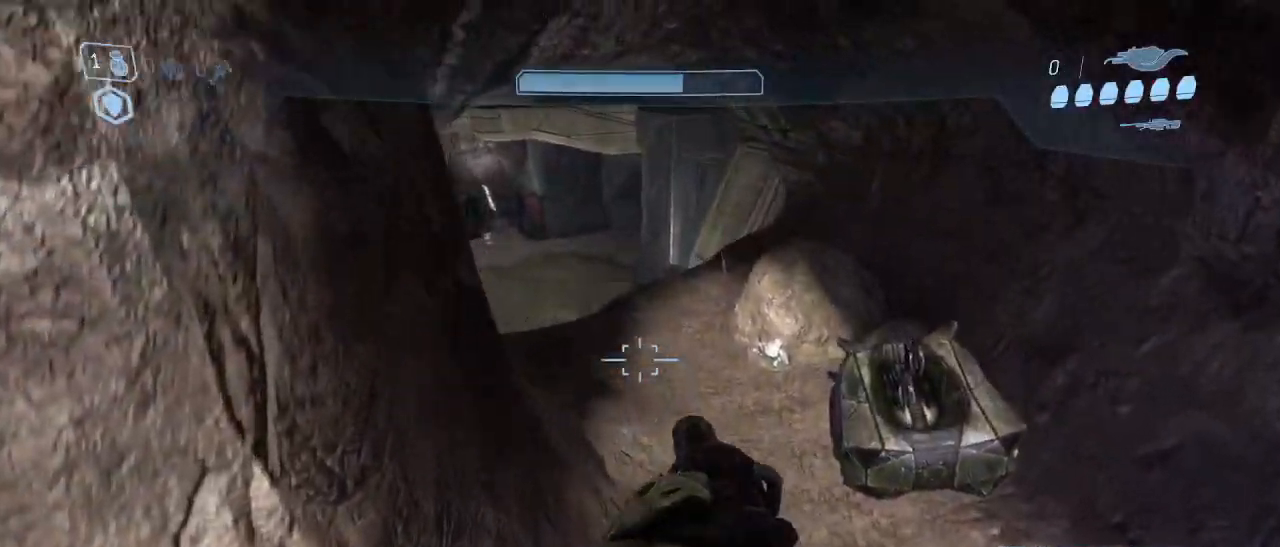
{"keys": ["w"], "mouse": [], "events": []}
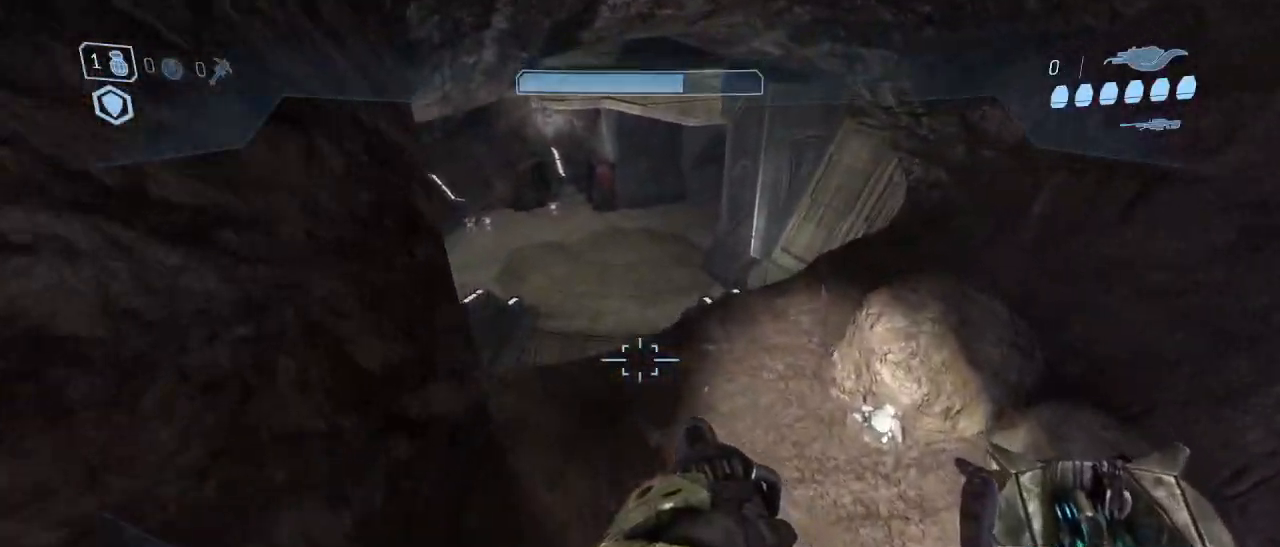
{"keys": ["w"], "mouse": [], "events": []}
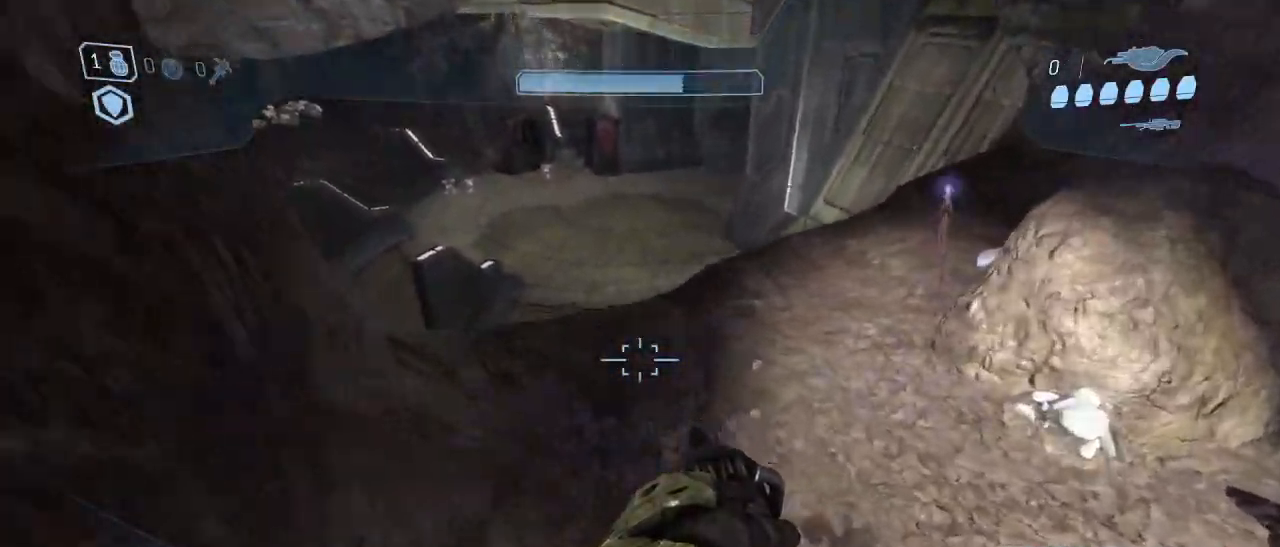
{"keys": ["w"], "mouse": [], "events": []}
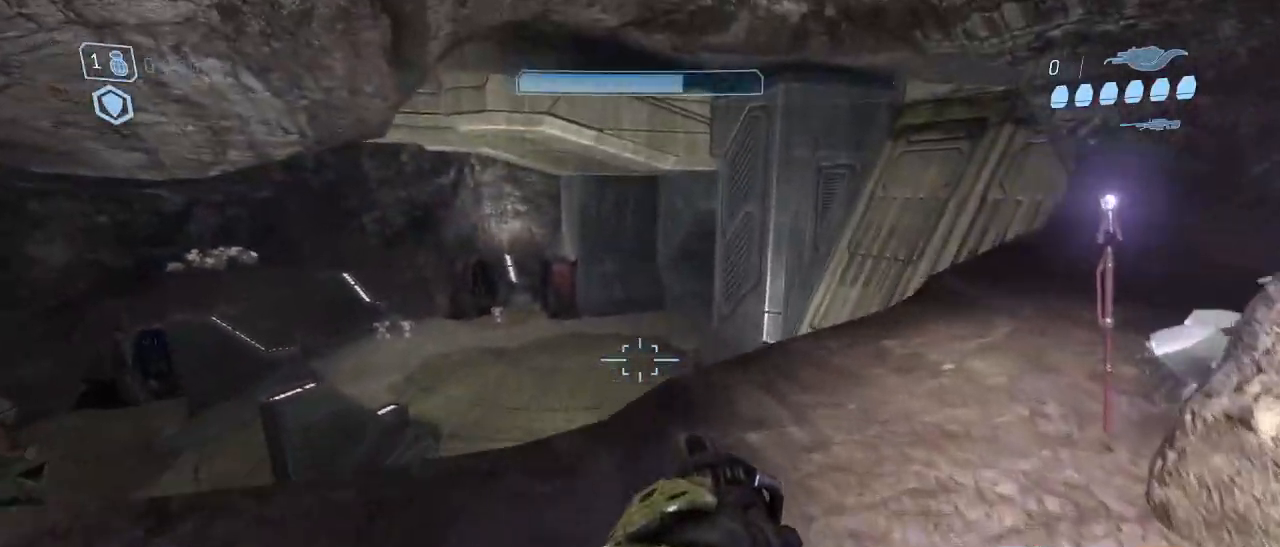
{"keys": ["w"], "mouse": [], "events": [[200, "space", "down"], [400, "space", "up"]]}
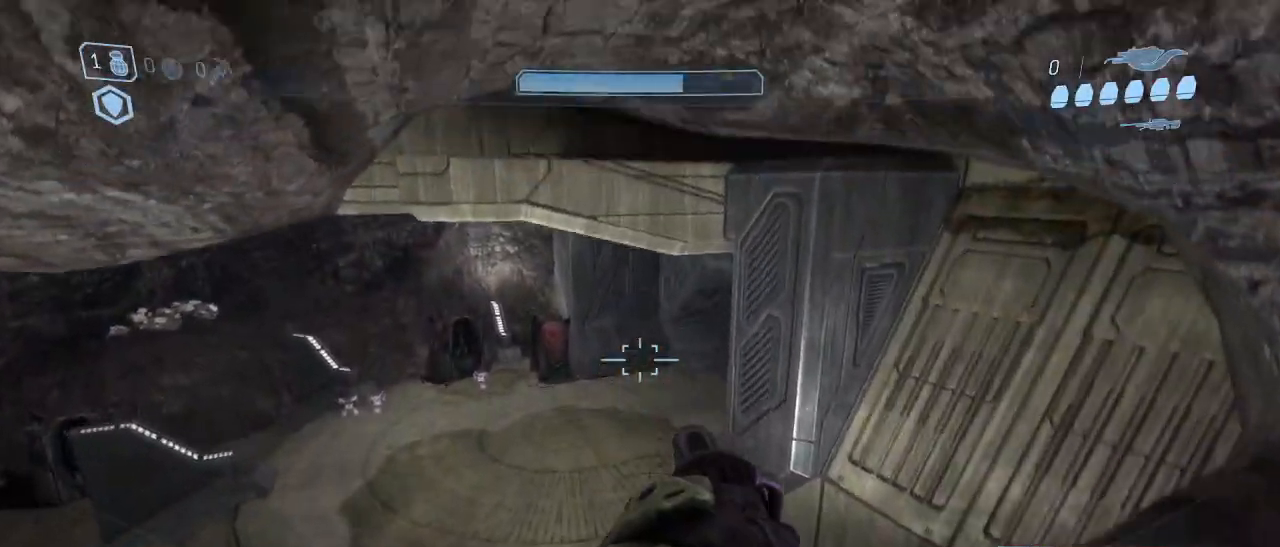
{"keys": ["w"], "mouse": [], "events": []}